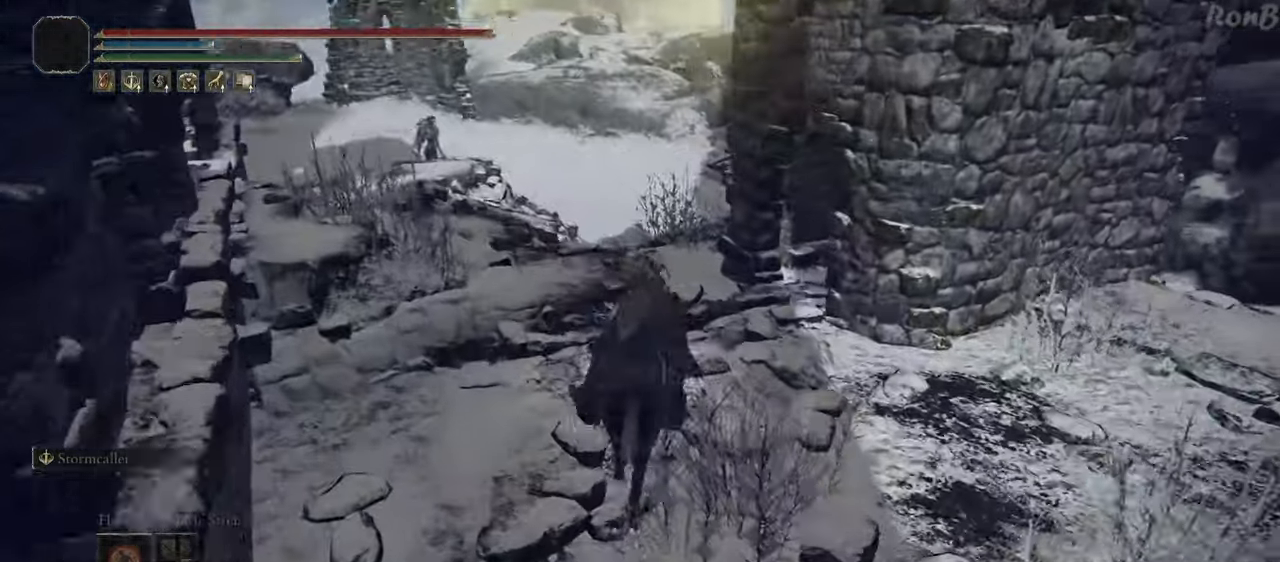
Gameplay with a controller (PlayStation layout); each line is a JSON object with the inputs held at the frame after it. "events" lists button and stick changes between this image and that frame as [ms after this image, input, new state], when the widget could be followed in between.
{"buttons": [], "left_stick": "up", "right_stick": "down-right", "events": []}
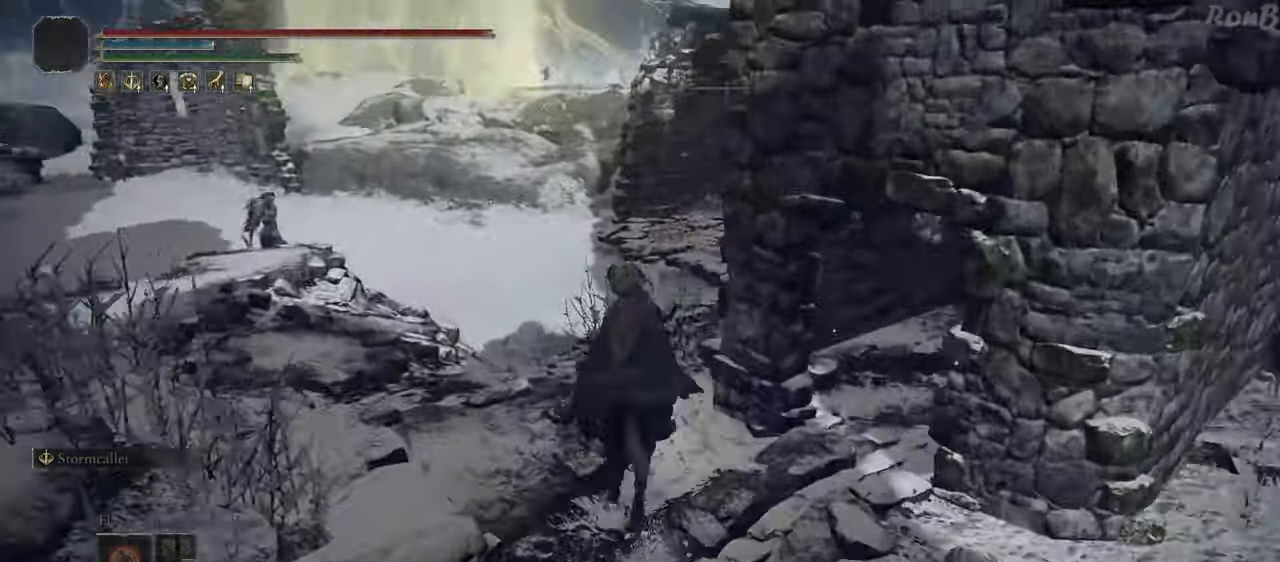
{"buttons": [], "left_stick": "up", "right_stick": "down-right", "events": []}
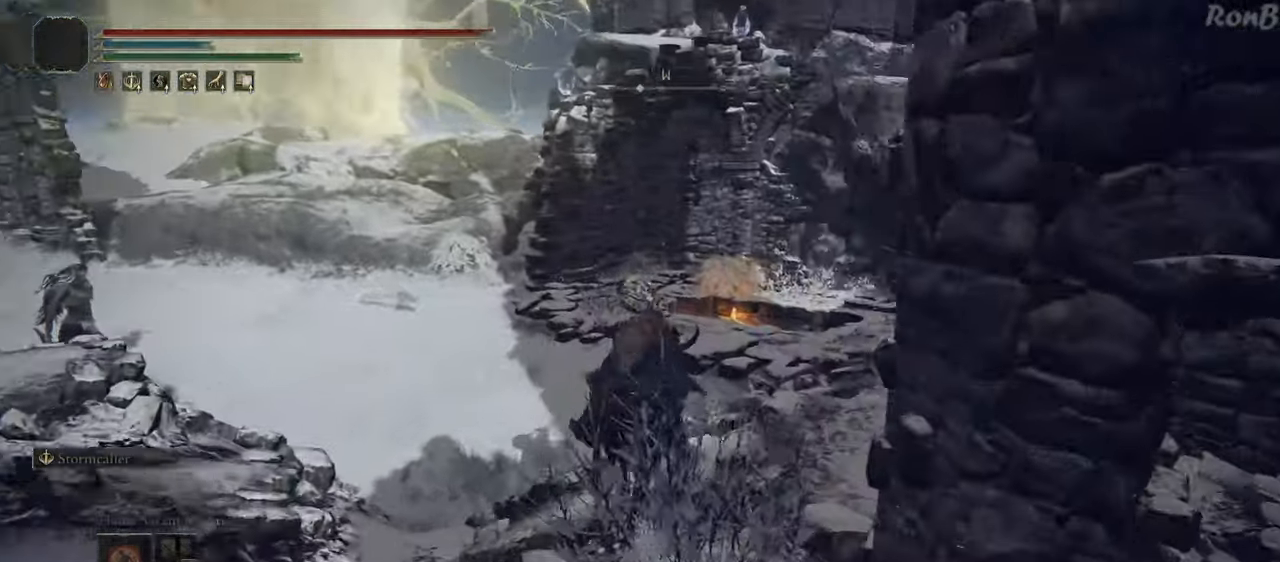
{"buttons": [], "left_stick": "up", "right_stick": "center", "events": [[350, "right_stick", "center"]]}
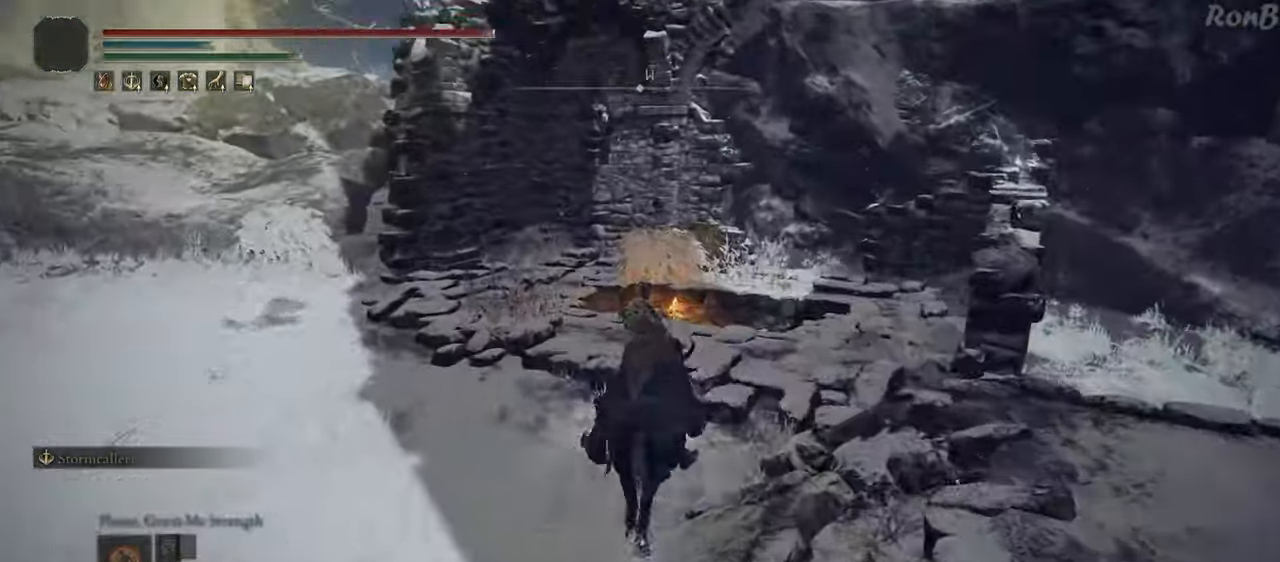
{"buttons": [], "left_stick": "center", "right_stick": "center", "events": [[50, "CROSS", "down"], [150, "CROSS", "up"], [183, "CROSS", "down"], [283, "CROSS", "up"], [400, "left_stick", "center"]]}
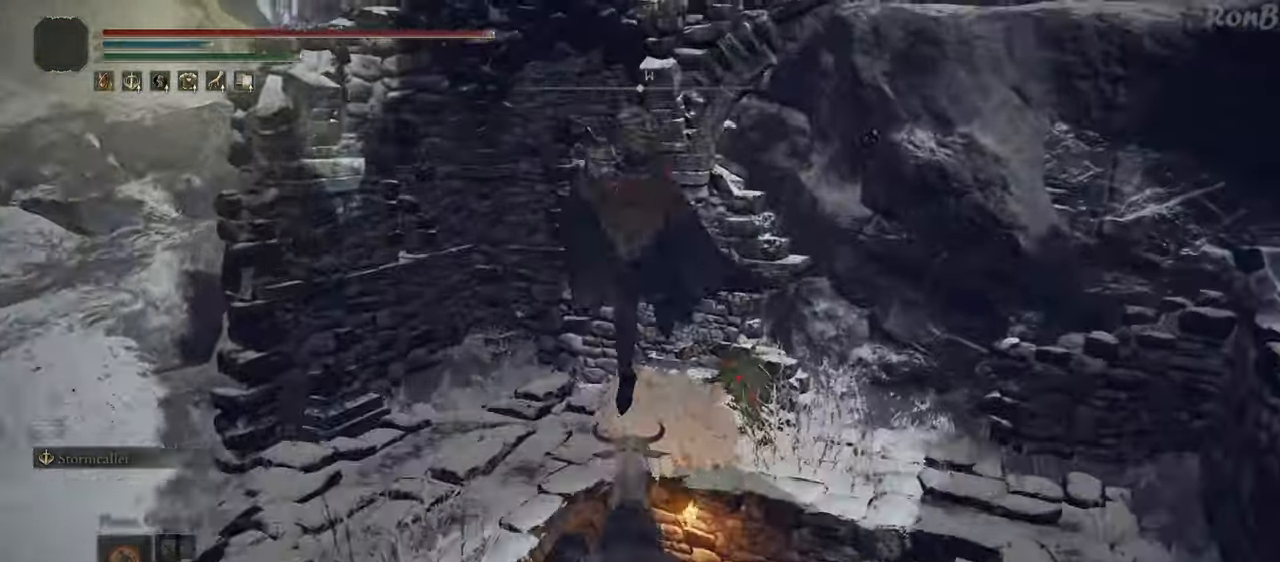
{"buttons": ["R1"], "left_stick": "down-left", "right_stick": "up-left", "events": [[50, "left_stick", "down"], [183, "right_stick", "left"], [300, "left_stick", "down-left"], [467, "R1", "down"], [500, "right_stick", "up-left"]]}
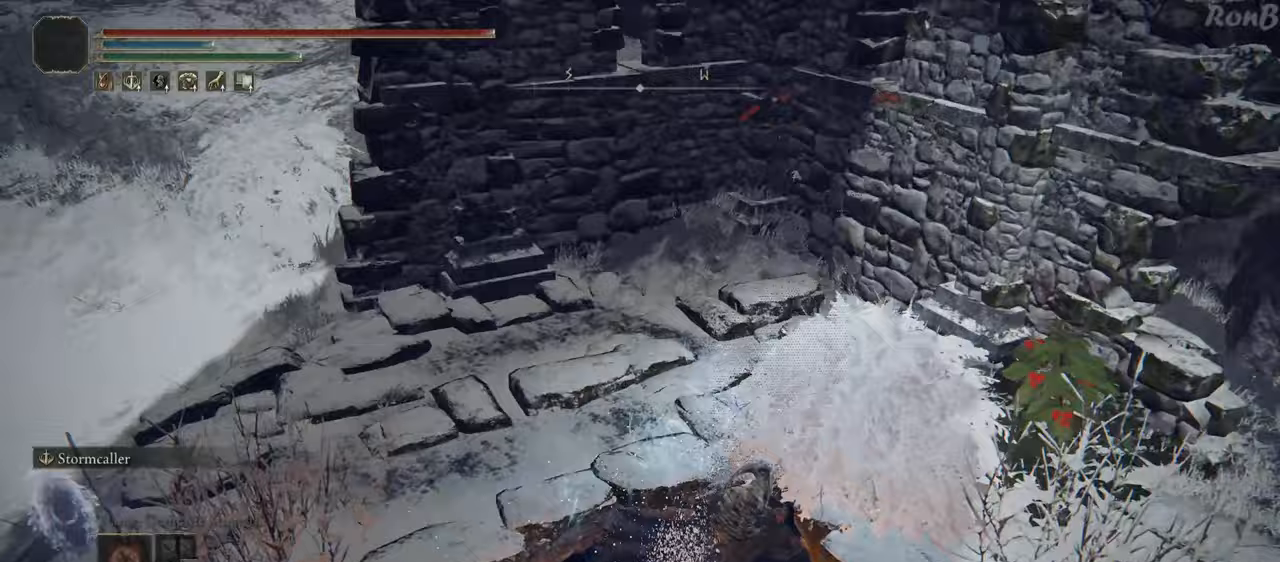
{"buttons": ["R1", "R2"], "left_stick": "up-left", "right_stick": "up-left", "events": [[100, "left_stick", "up-left"], [267, "R2", "down"]]}
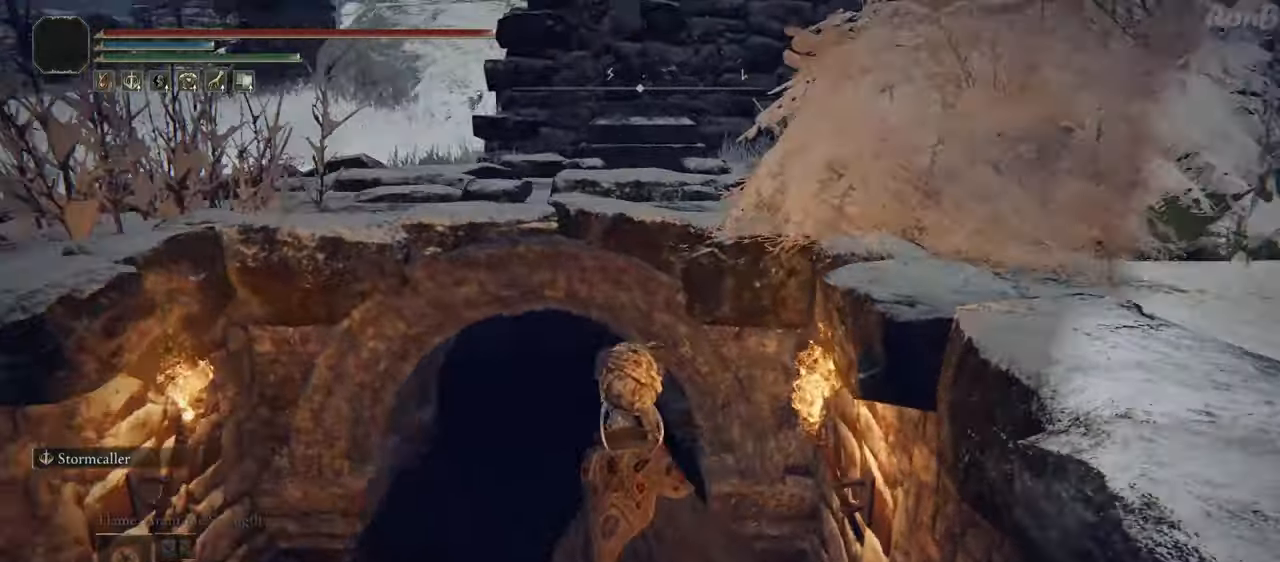
{"buttons": ["R1"], "left_stick": "up", "right_stick": "center"}
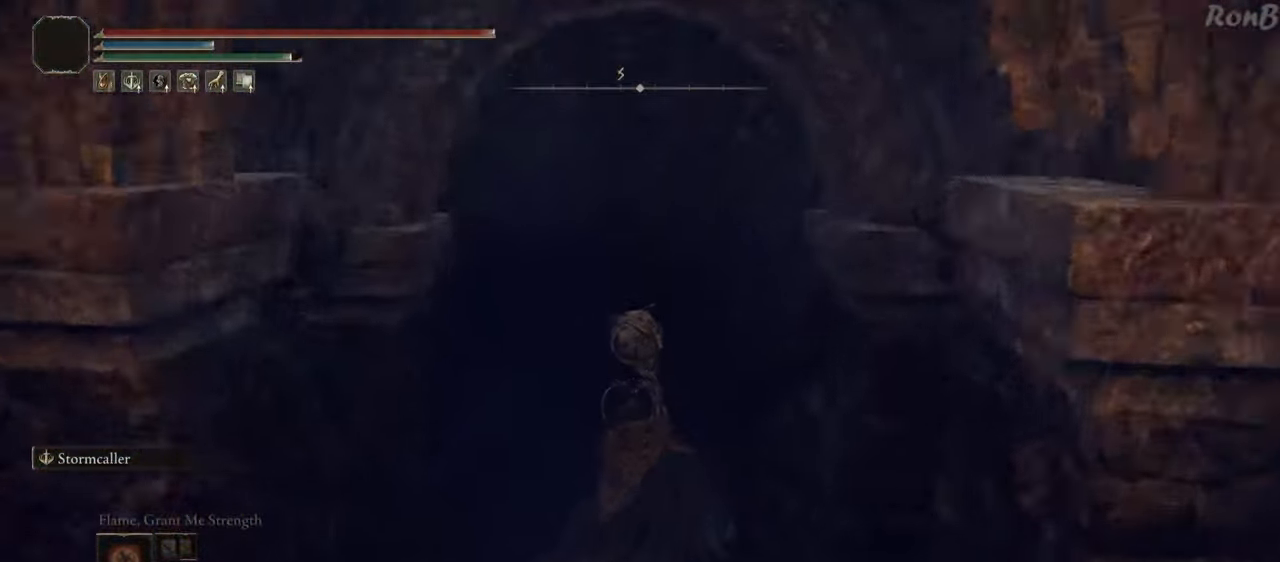
{"buttons": ["R1", "R2"], "left_stick": "up", "right_stick": "down-left", "events": [[183, "right_stick", "down-left"], [483, "R2", "down"]]}